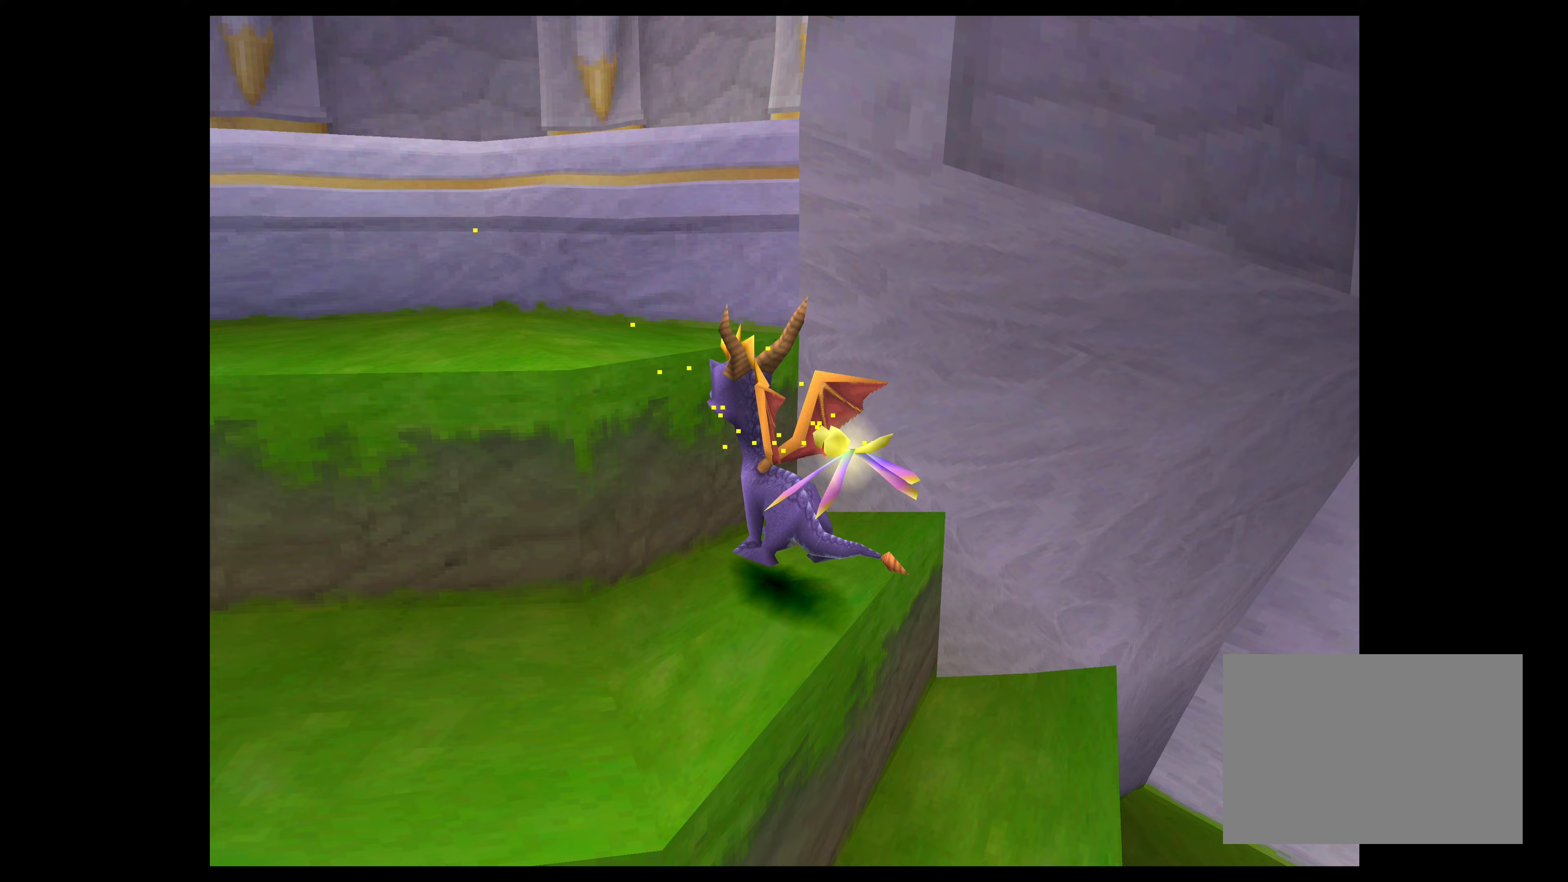
Gameplay with a controller (PlayStation layout); each line is a JSON object with the inputs held at the frame after it. "events" lists button and stick changes between this image and that frame as [ms after this image, input, new state], when the widget could be followed in between. Not read: L2 L3 R2 R3 right_stick.
{"buttons": [], "left_stick": "up-left", "events": [[100, "CROSS", "up"]]}
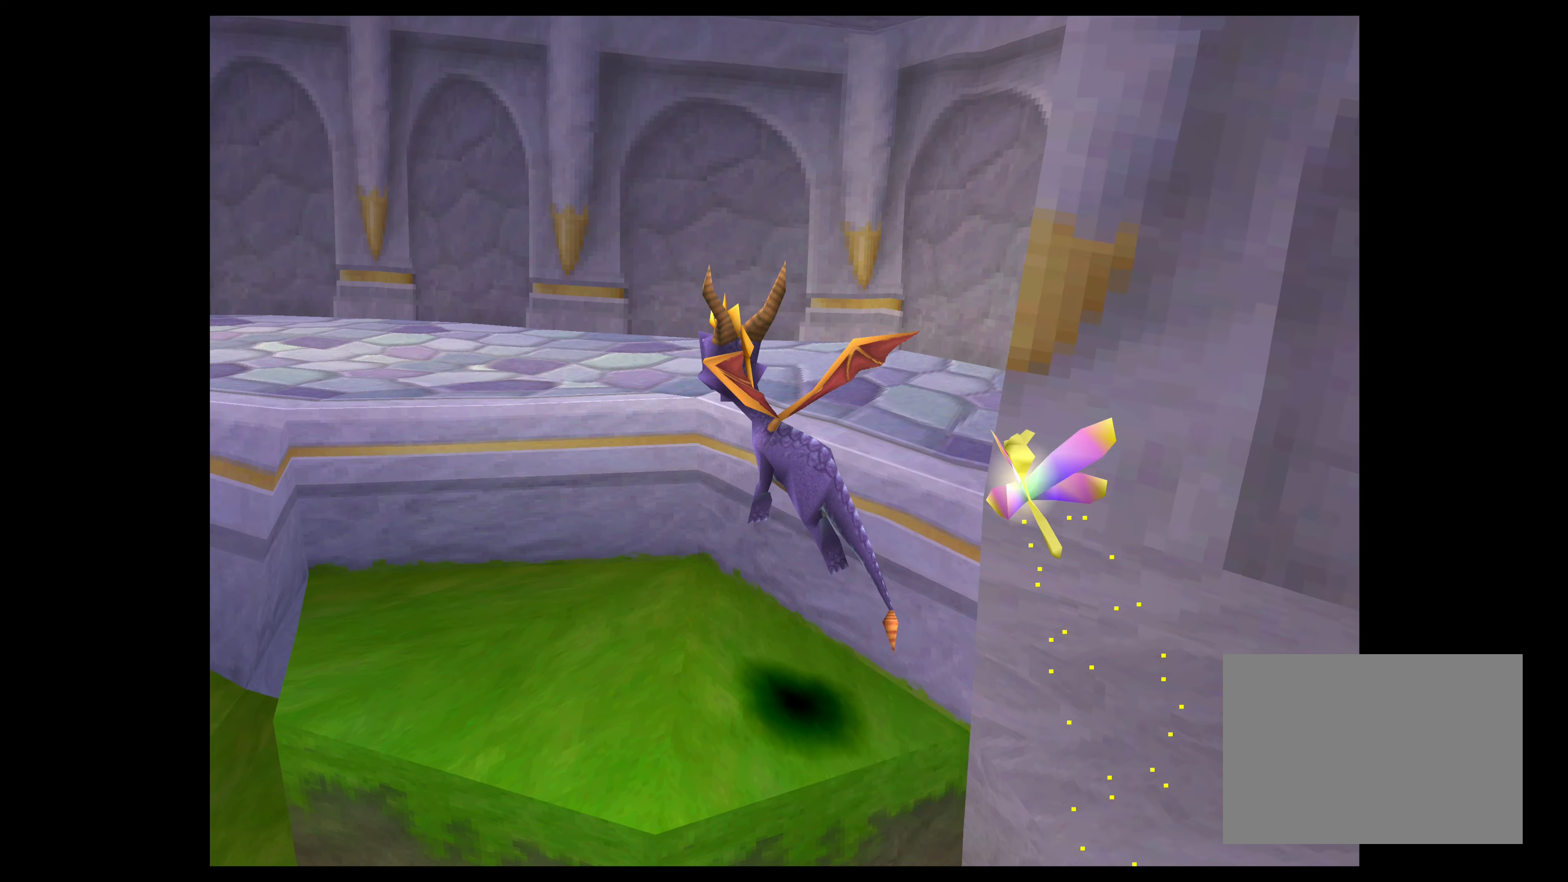
{"buttons": ["CROSS"], "left_stick": "up-left", "events": [[400, "CROSS", "down"]]}
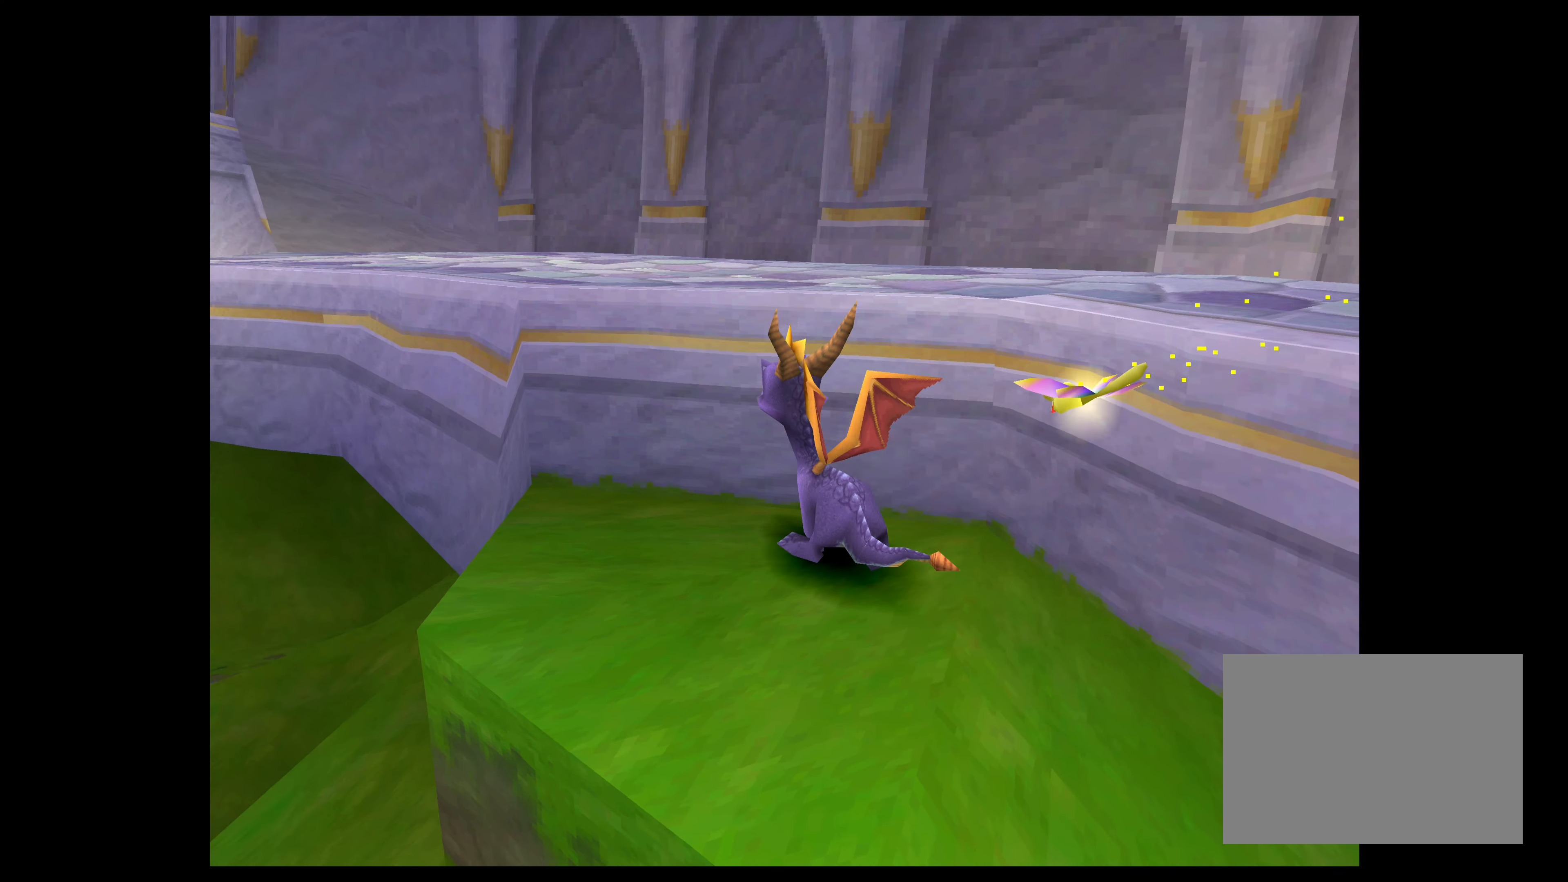
{"buttons": [], "left_stick": "up", "events": [[250, "left_stick", "up"], [283, "CROSS", "up"]]}
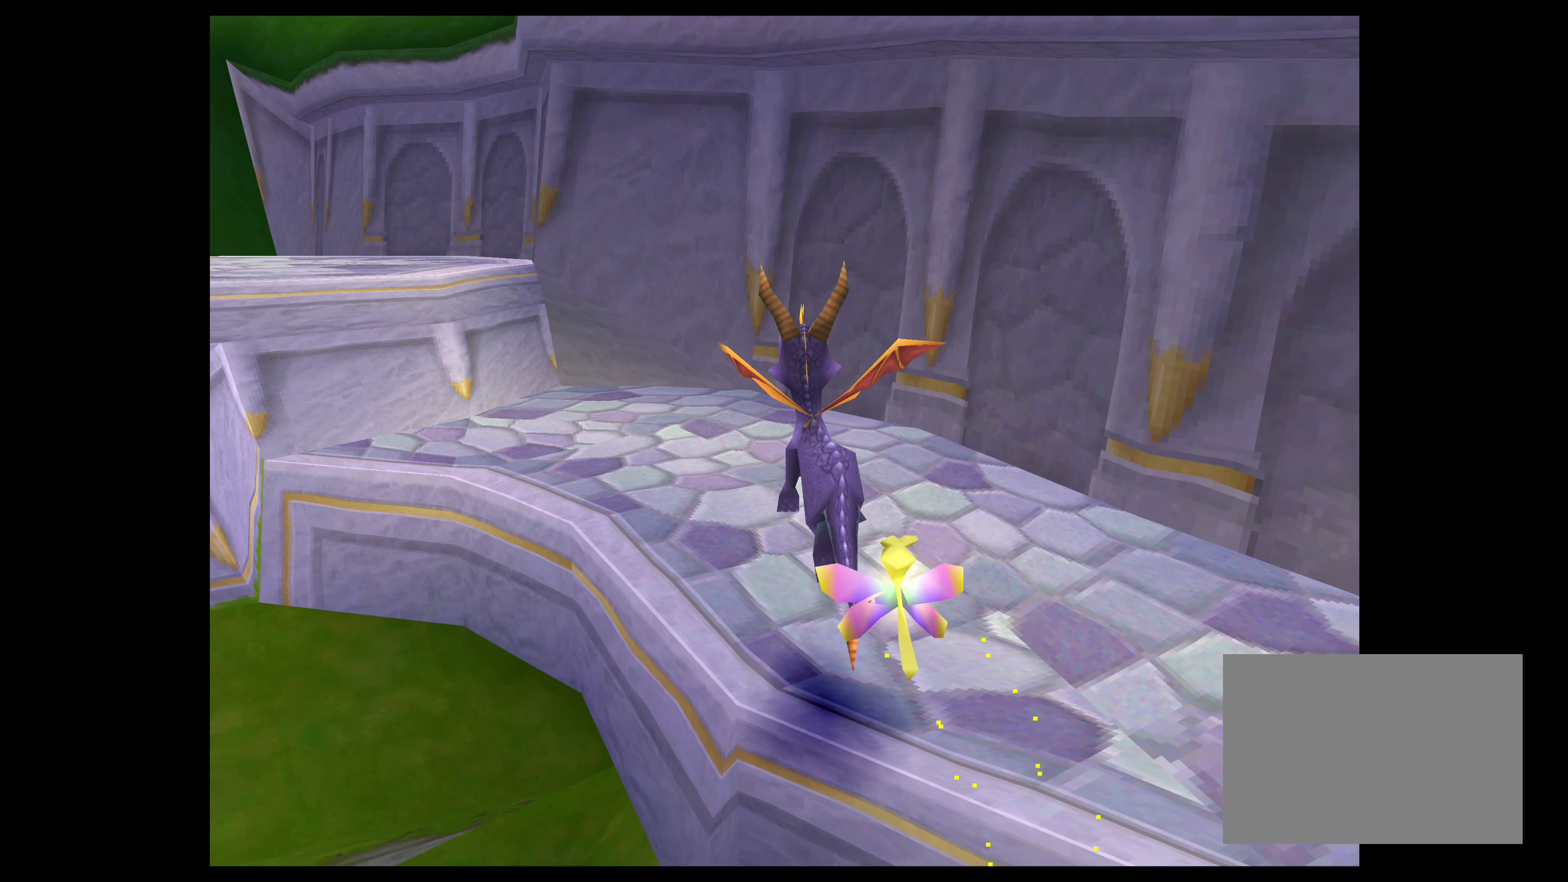
{"buttons": [], "left_stick": "up-left", "events": [[483, "left_stick", "up-left"]]}
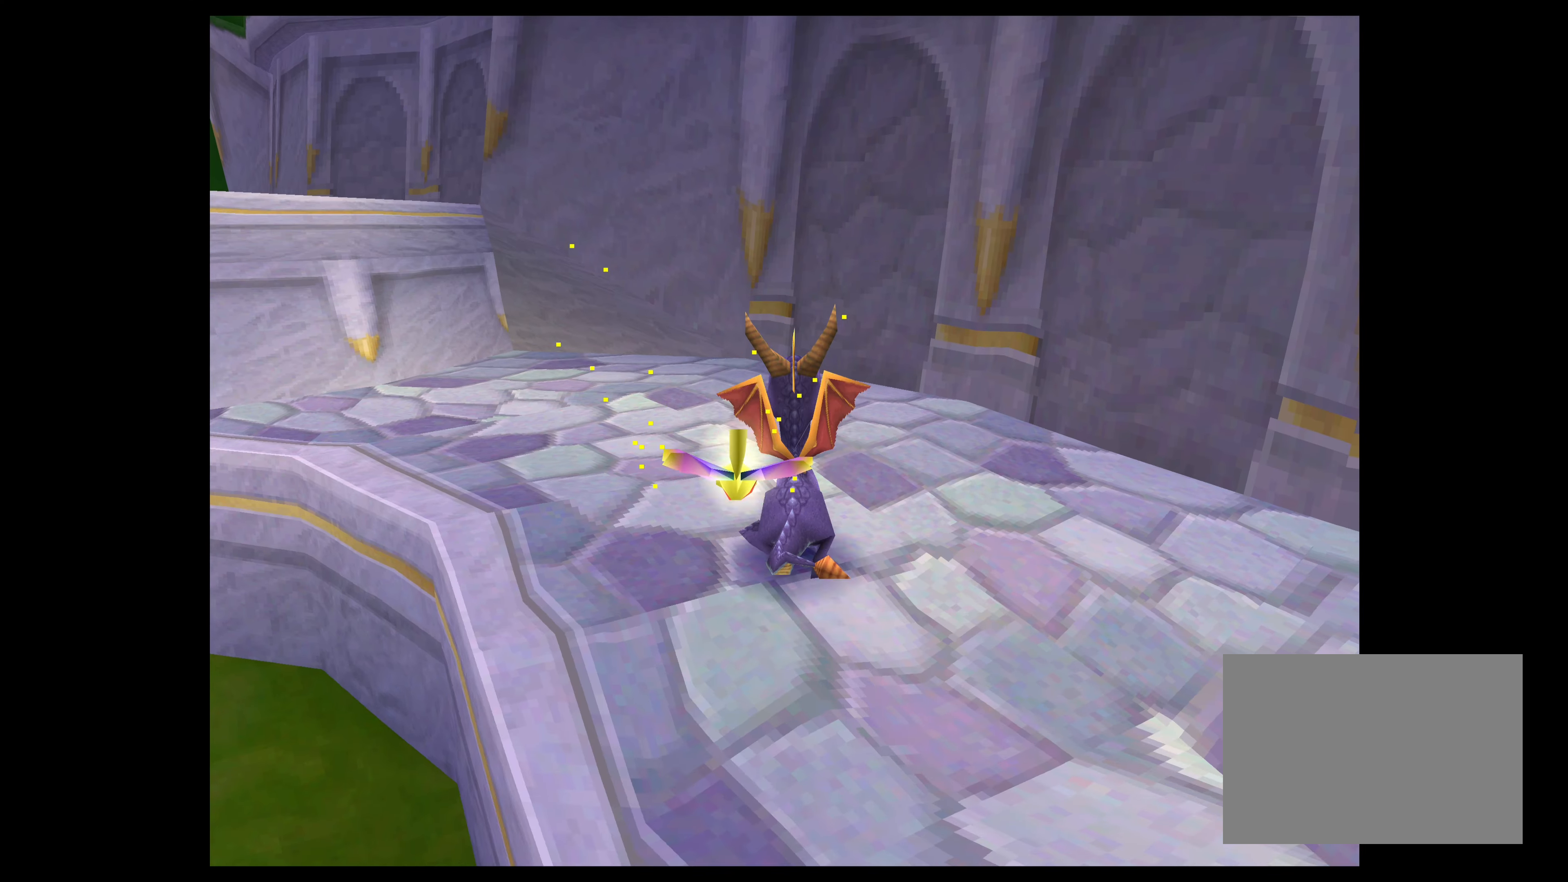
{"buttons": [], "left_stick": "up-left", "events": []}
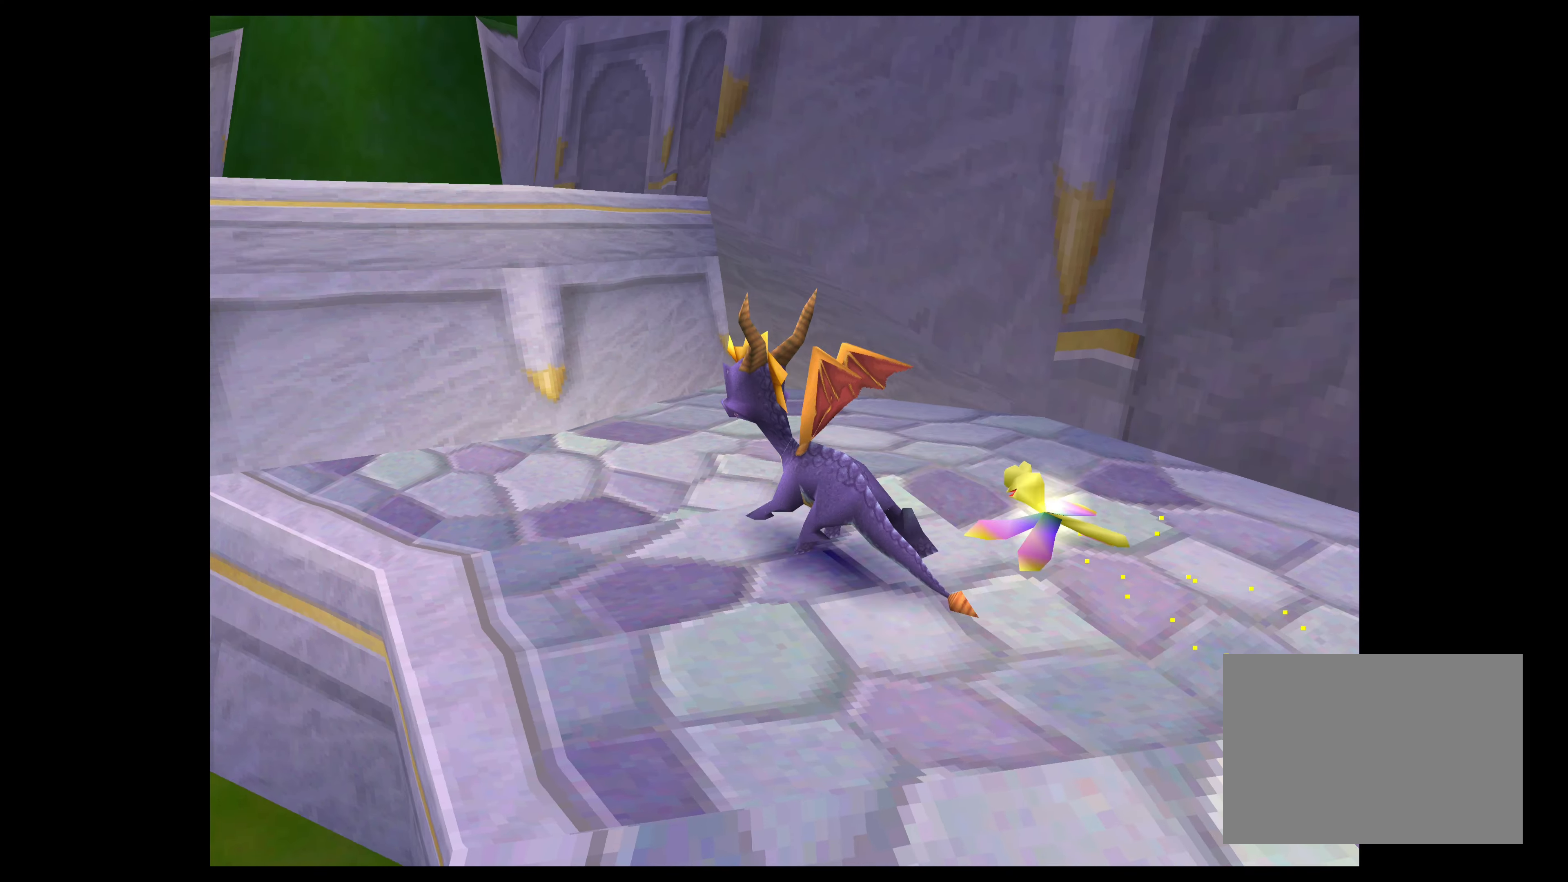
{"buttons": ["CROSS"], "left_stick": "up-left", "events": [[183, "CROSS", "down"]]}
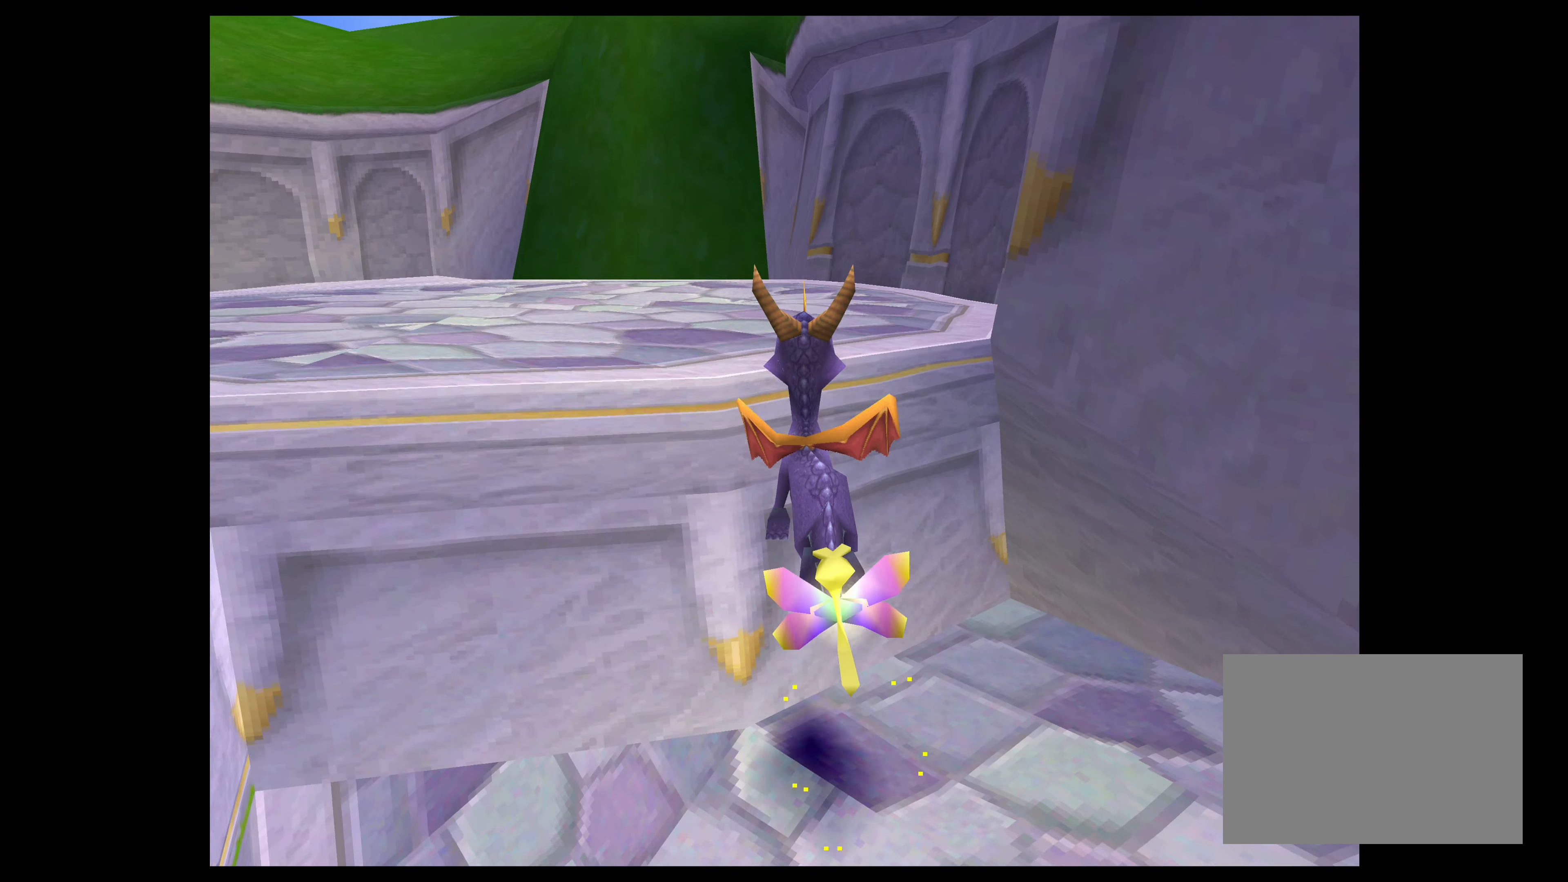
{"buttons": [], "left_stick": "up-left", "events": [[250, "CROSS", "up"]]}
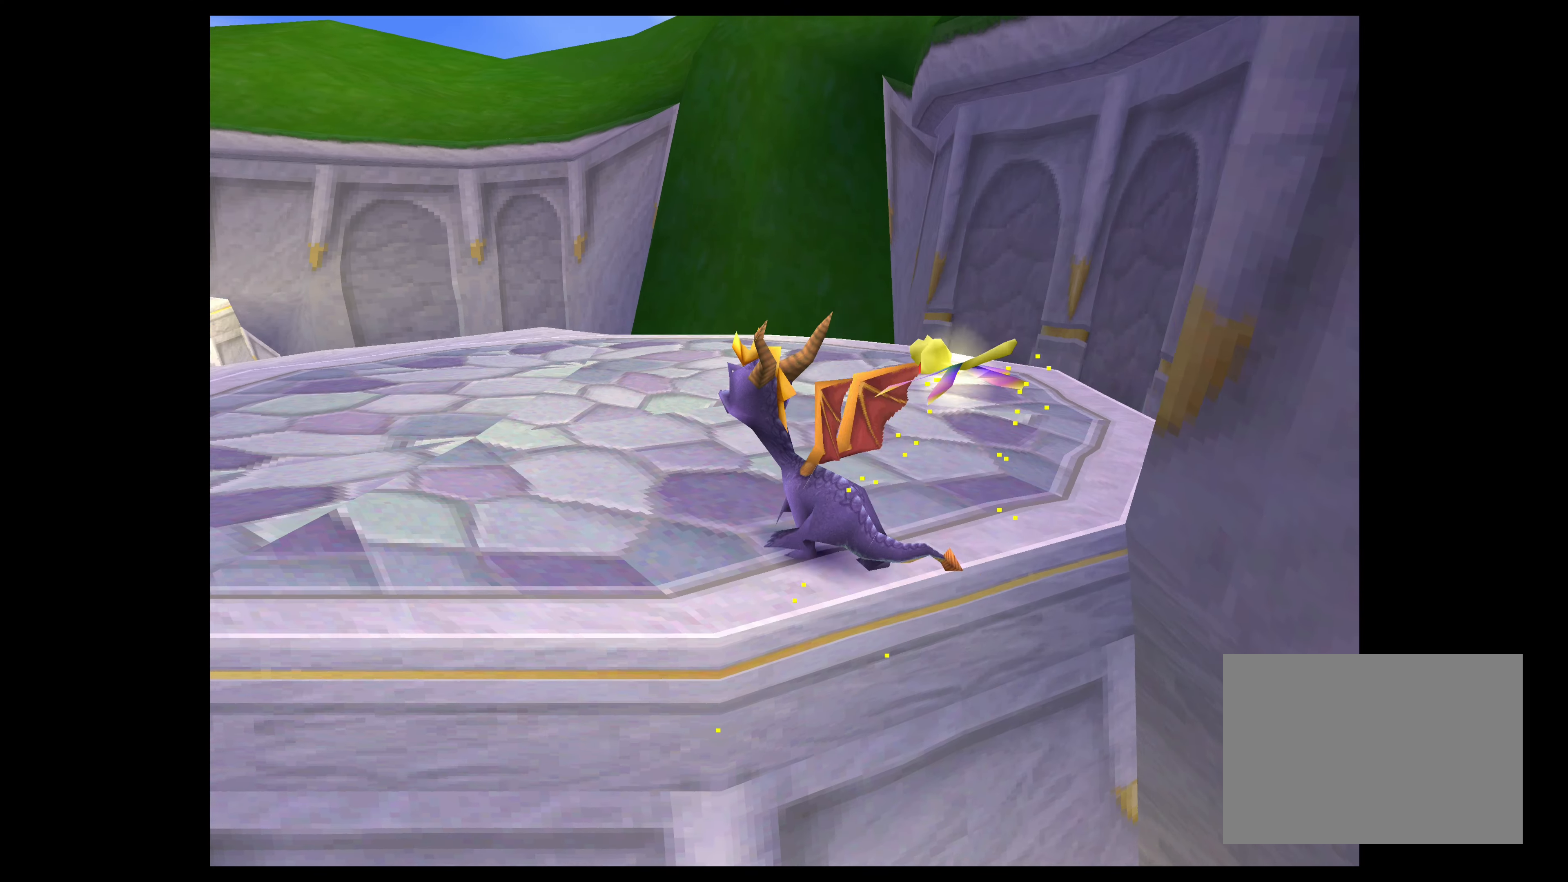
{"buttons": [], "left_stick": "up-left", "events": []}
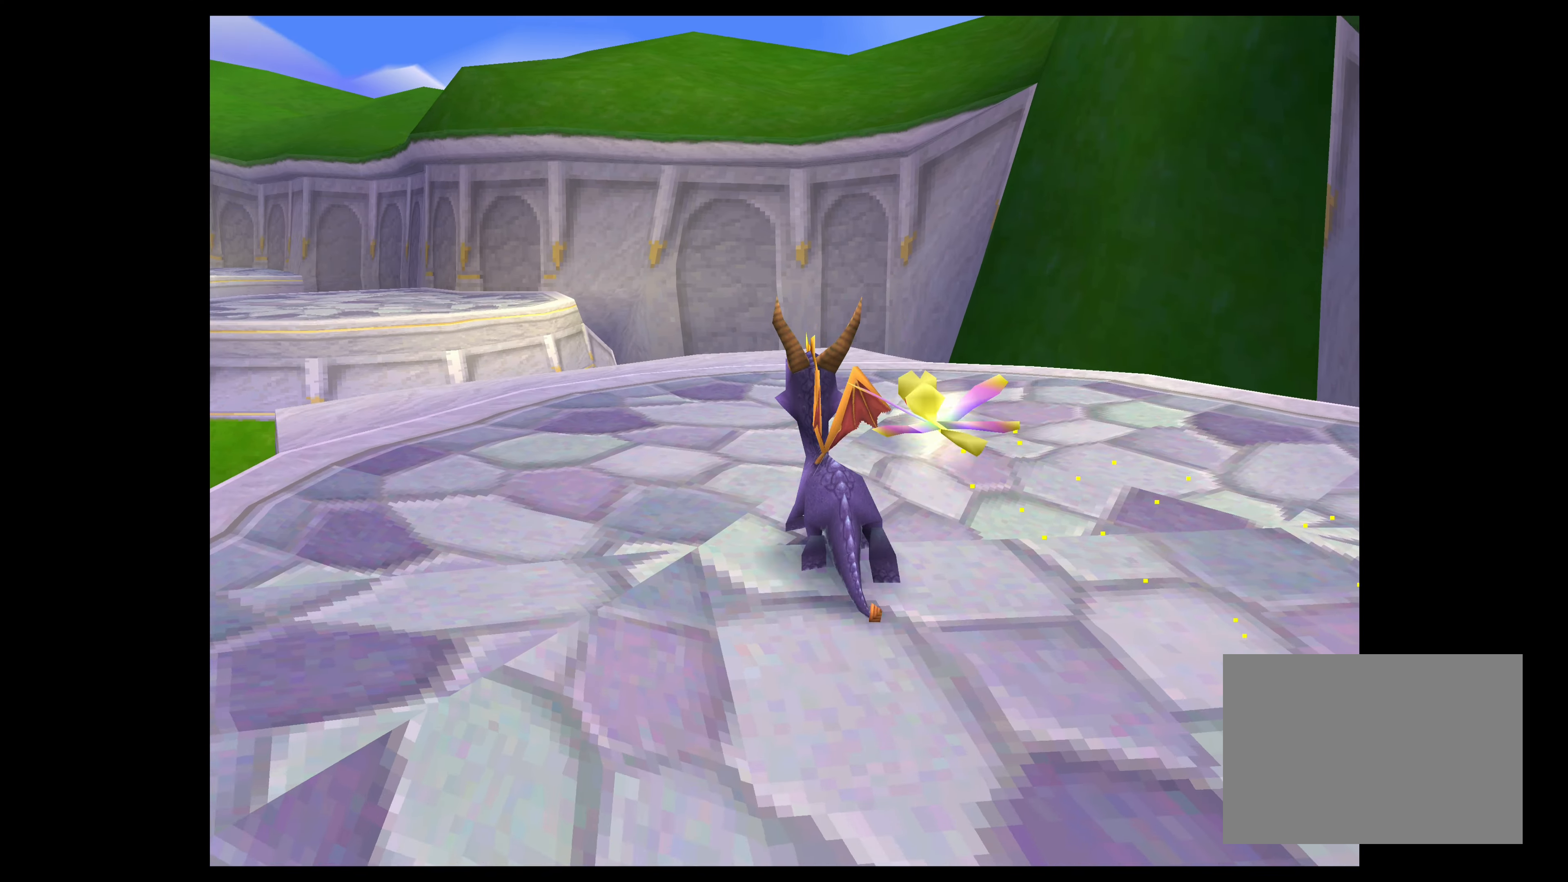
{"buttons": [], "left_stick": "up", "events": [[467, "left_stick", "up"]]}
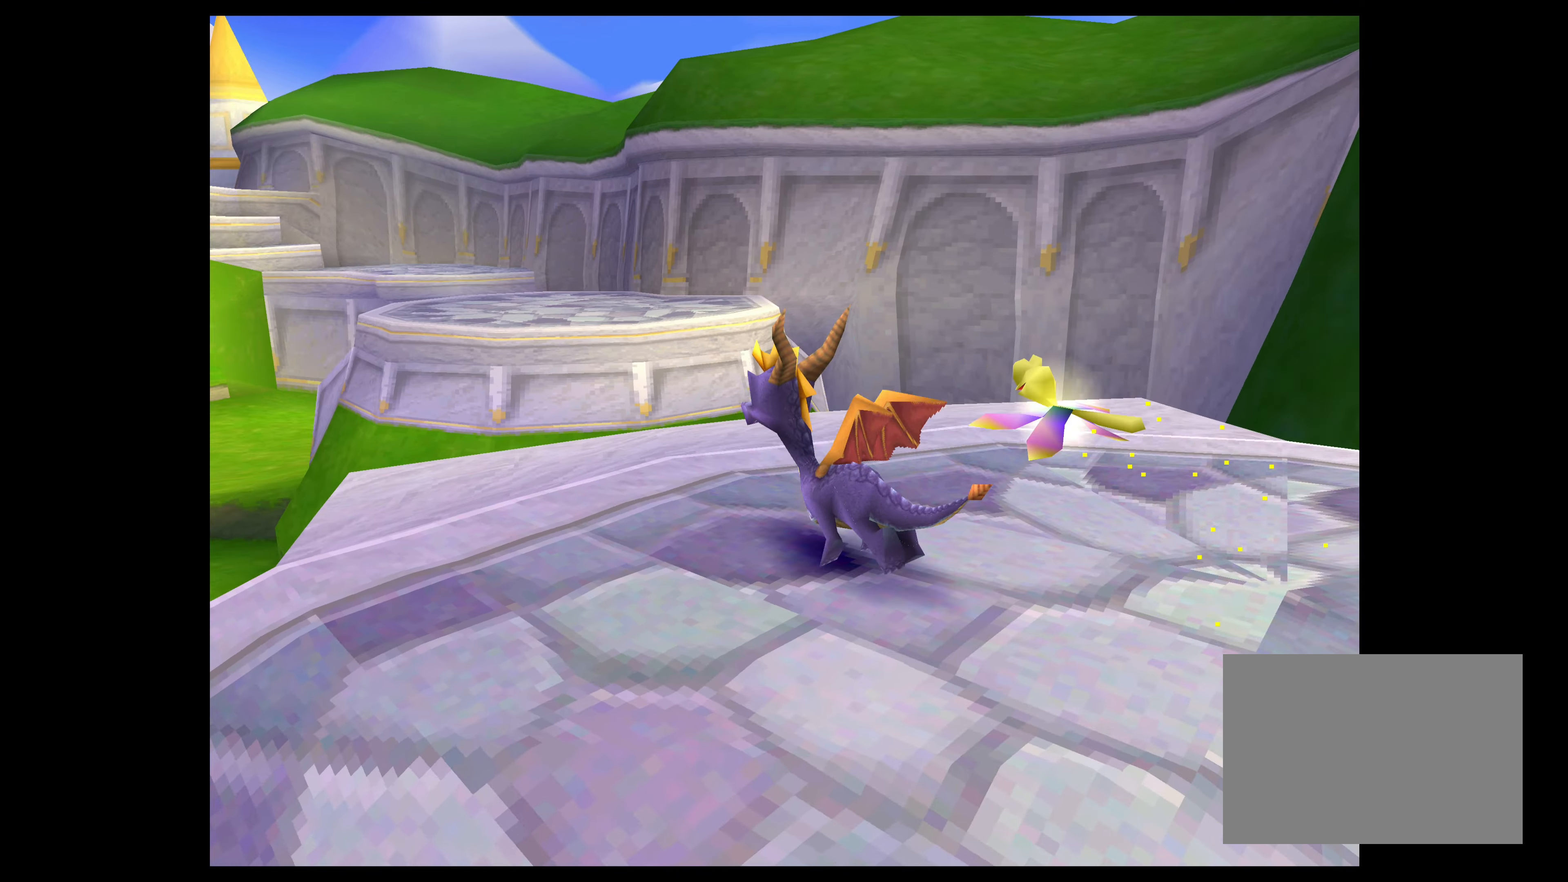
{"buttons": ["CROSS"], "left_stick": "up", "events": [[250, "CROSS", "down"]]}
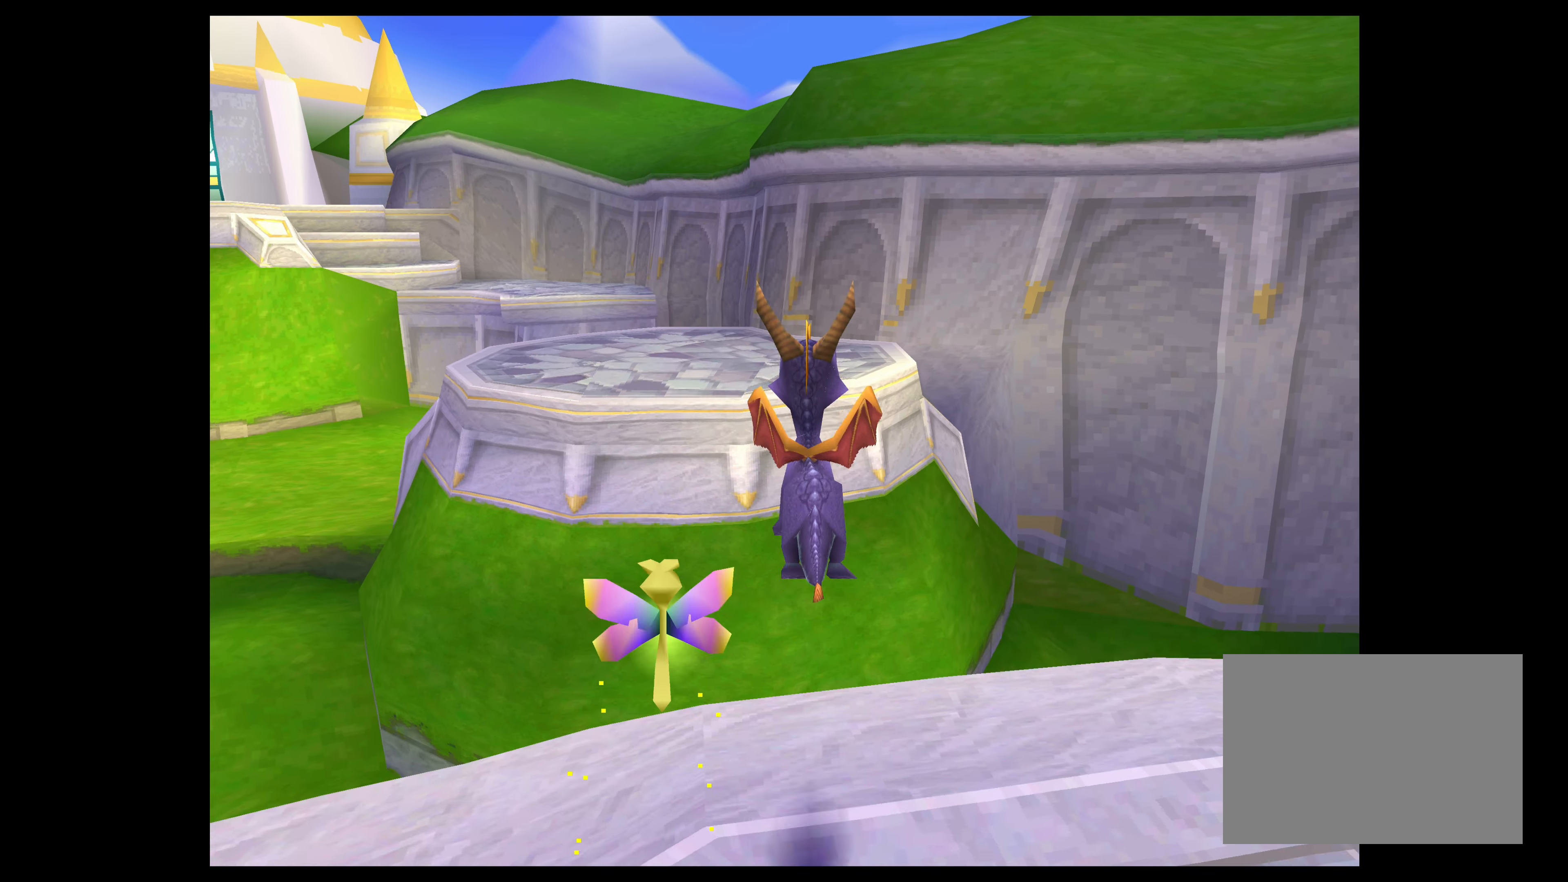
{"buttons": ["CROSS"], "left_stick": "up", "events": [[134, "CROSS", "up"], [400, "CROSS", "down"]]}
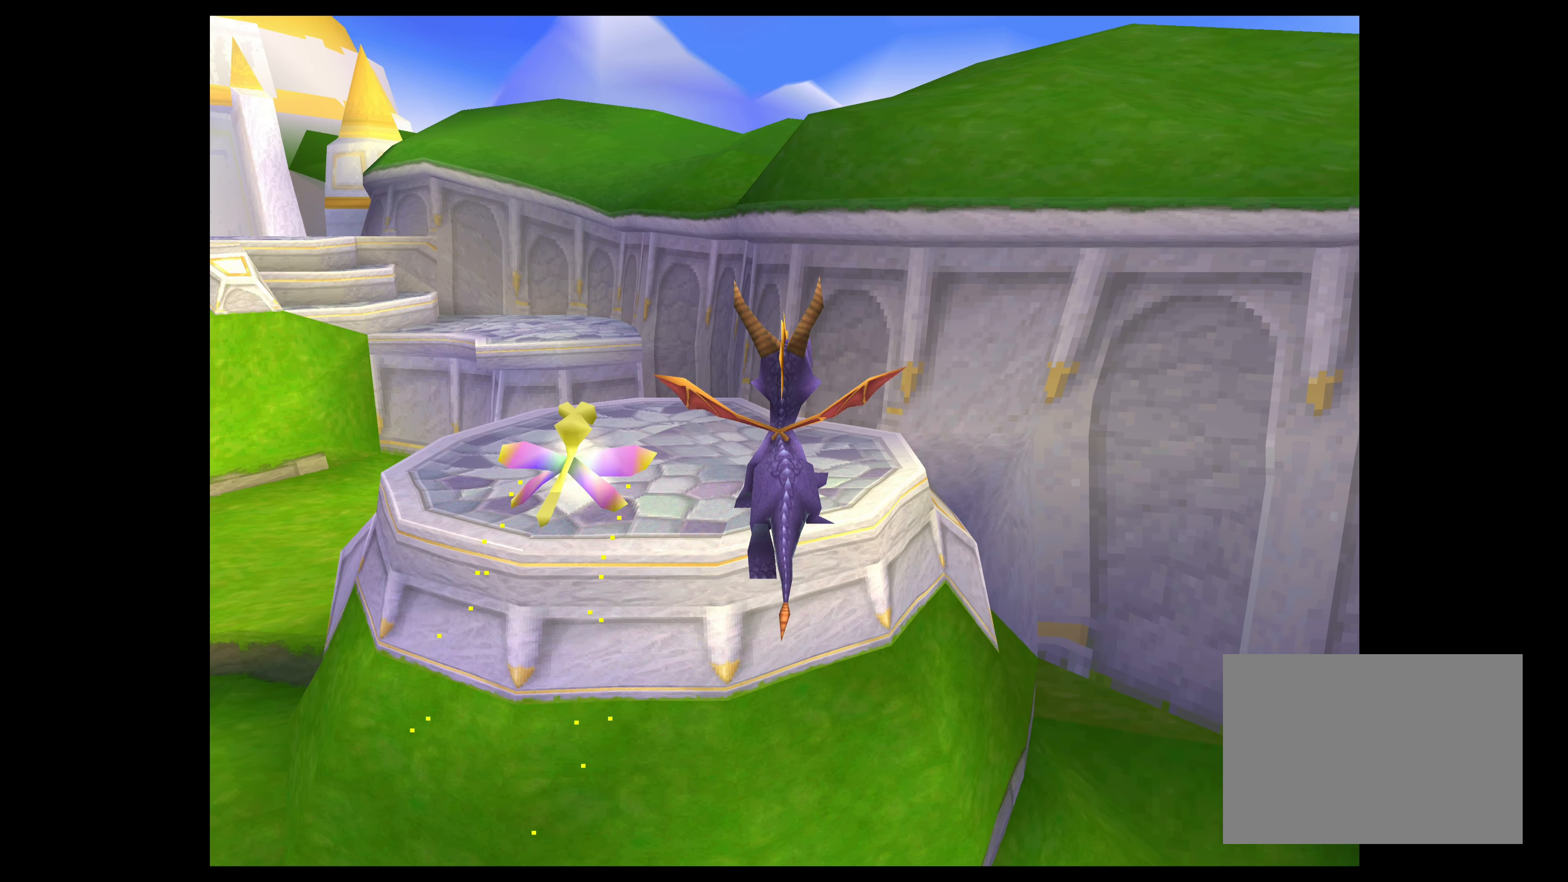
{"buttons": ["CROSS"], "left_stick": "up-left", "events": [[384, "left_stick", "up-left"]]}
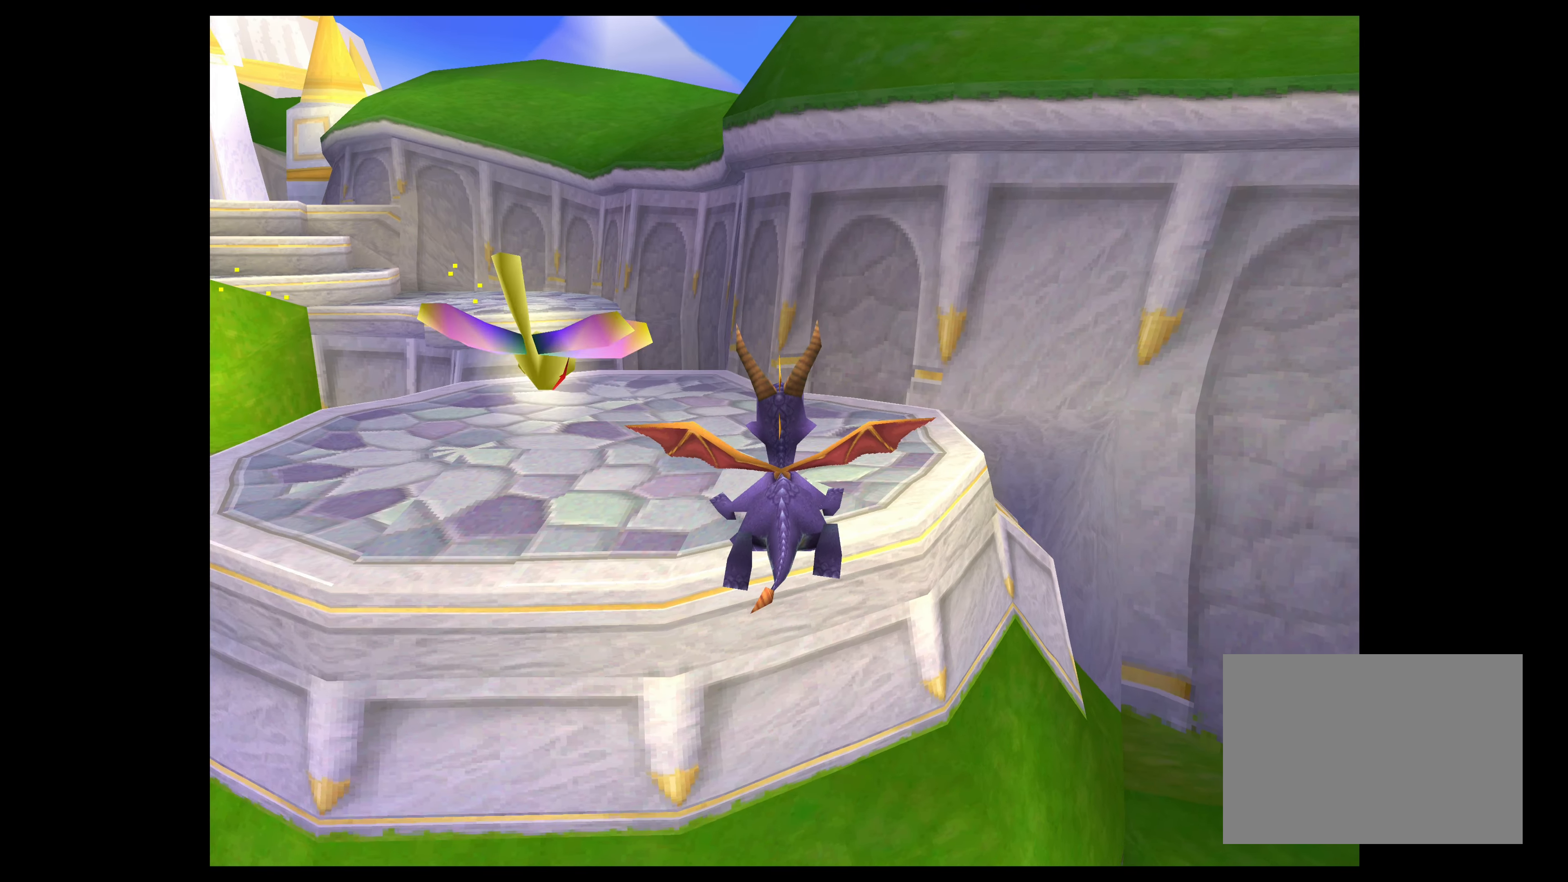
{"buttons": [], "left_stick": "up", "events": [[234, "left_stick", "up"], [300, "CROSS", "up"]]}
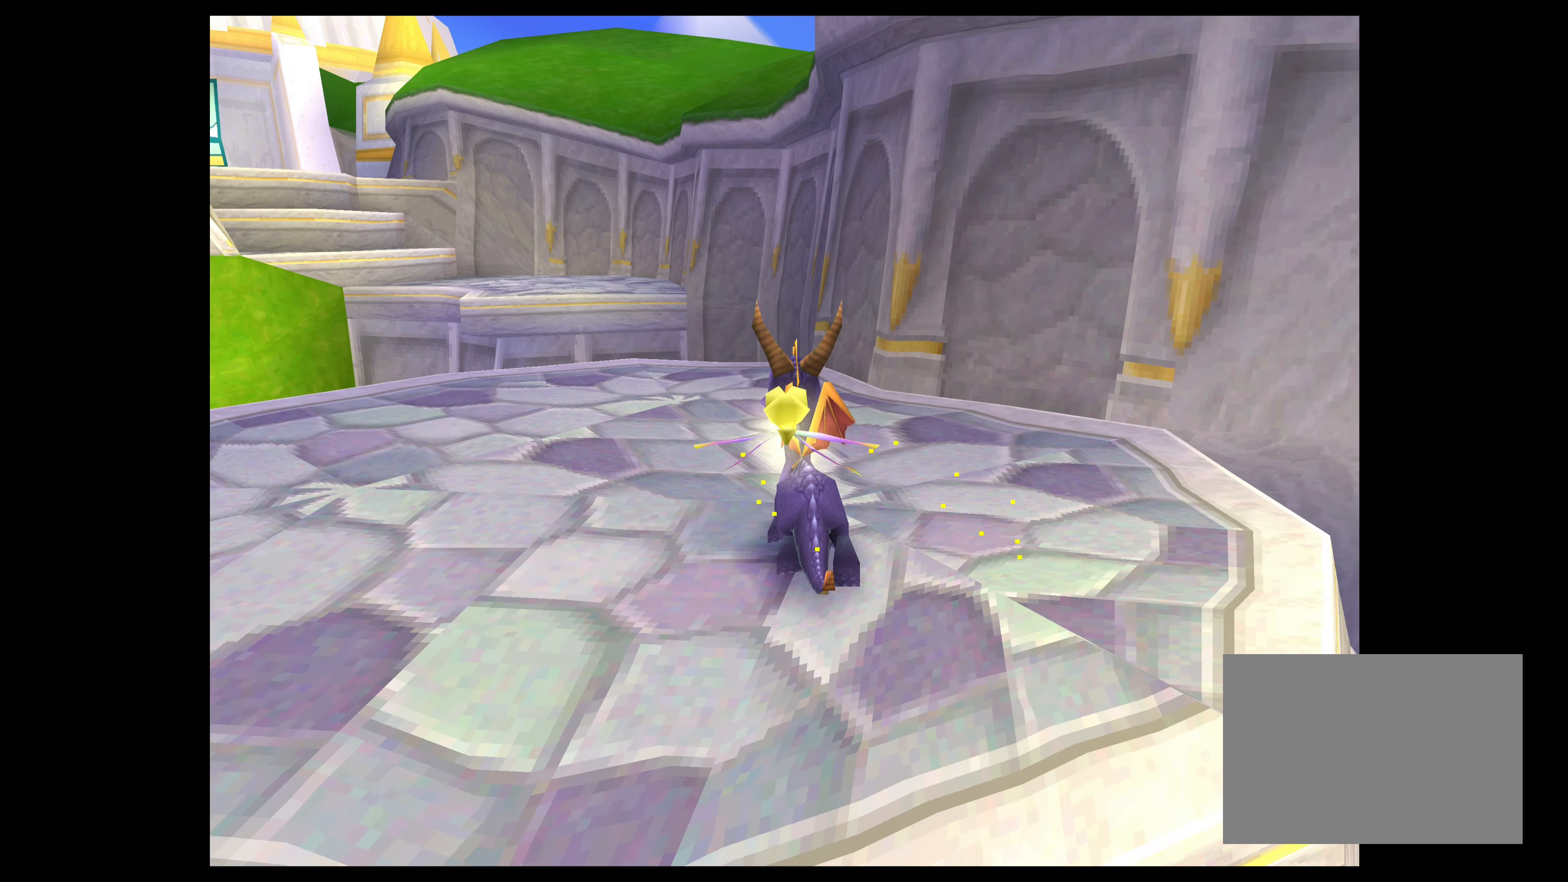
{"buttons": [], "left_stick": "up", "events": []}
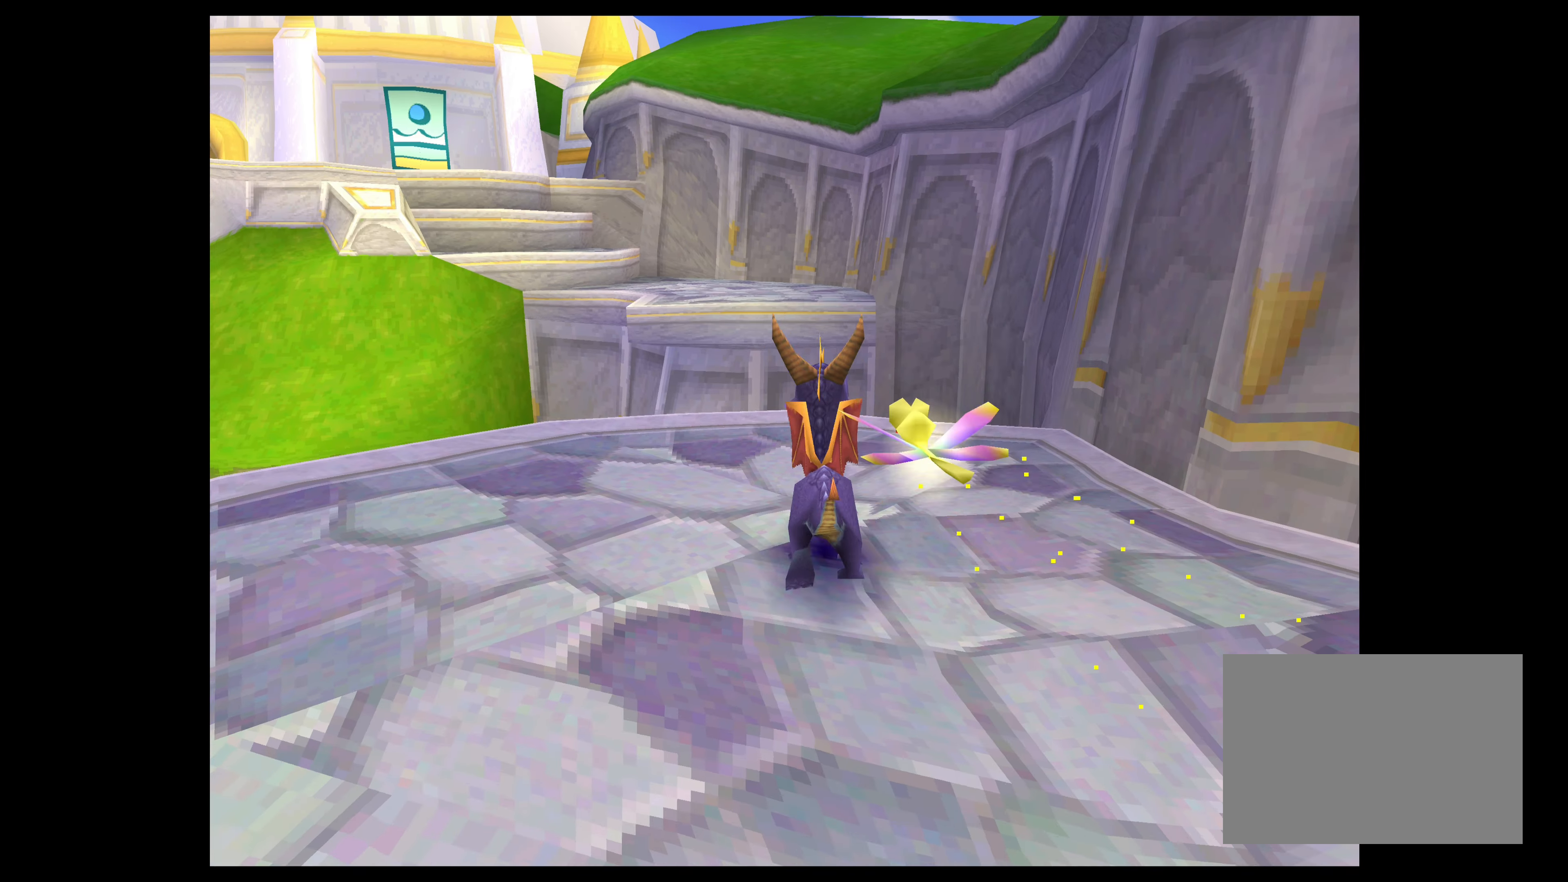
{"buttons": ["CROSS"], "left_stick": "up", "events": [[367, "CROSS", "down"]]}
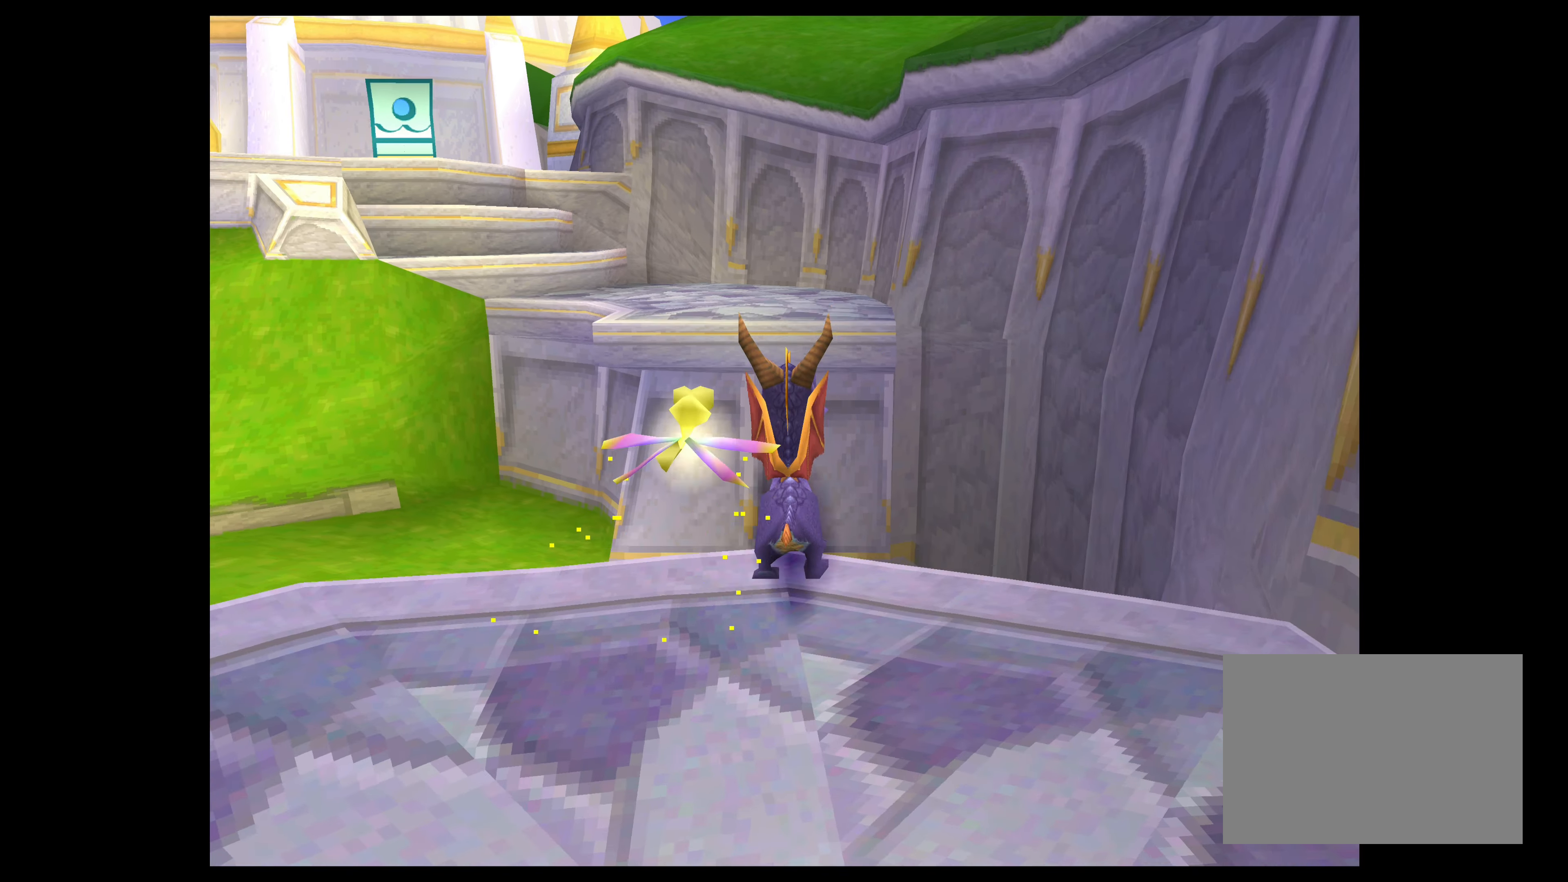
{"buttons": ["CROSS"], "left_stick": "up", "events": [[200, "CROSS", "up"], [450, "CROSS", "down"]]}
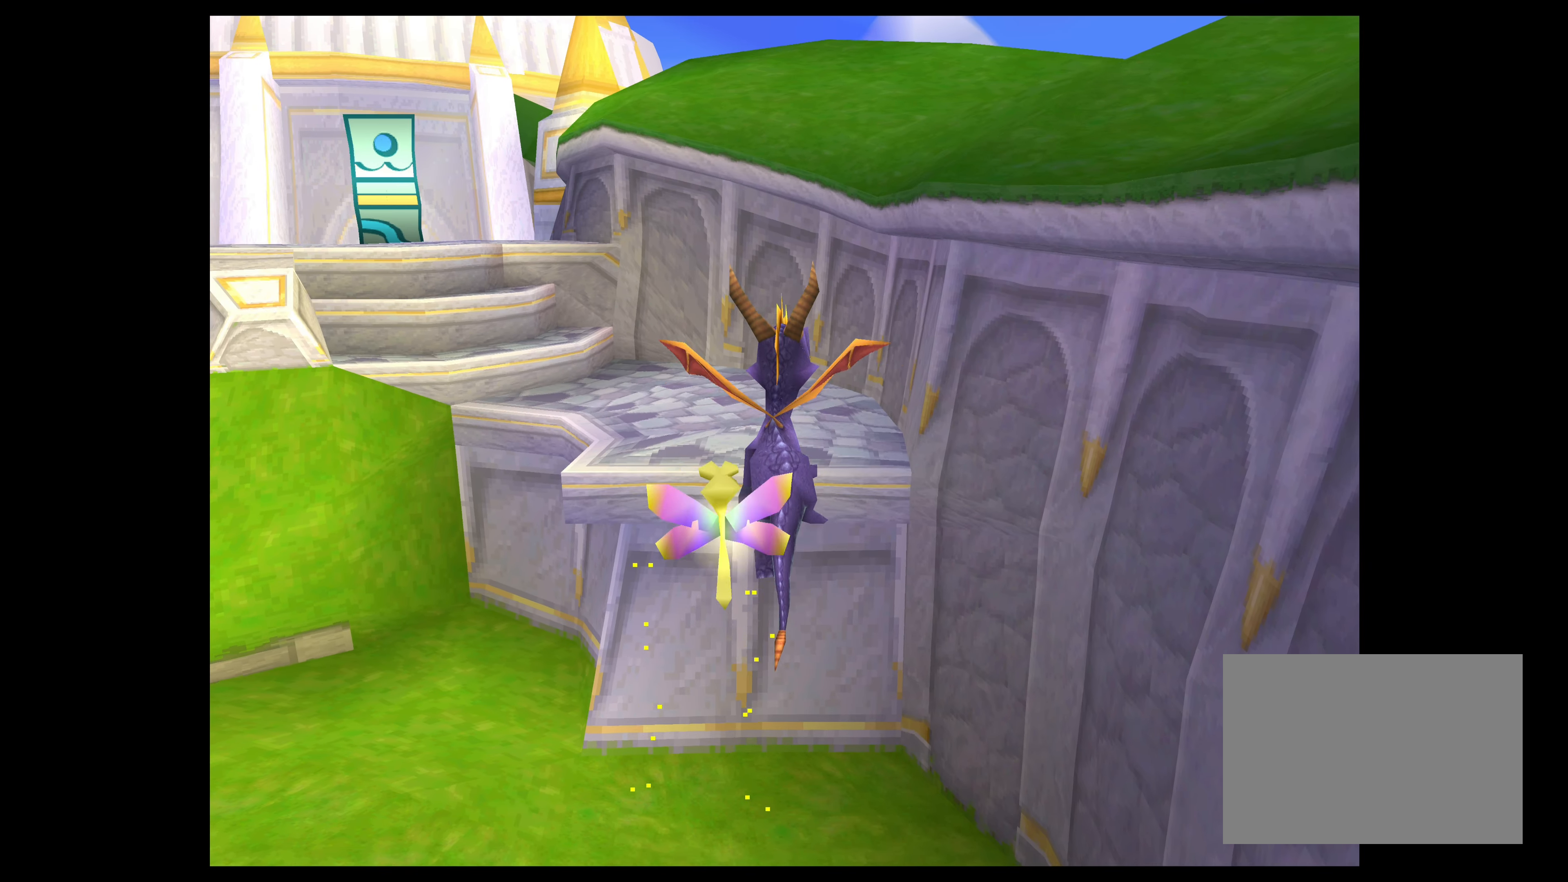
{"buttons": ["CROSS"], "left_stick": "up", "events": []}
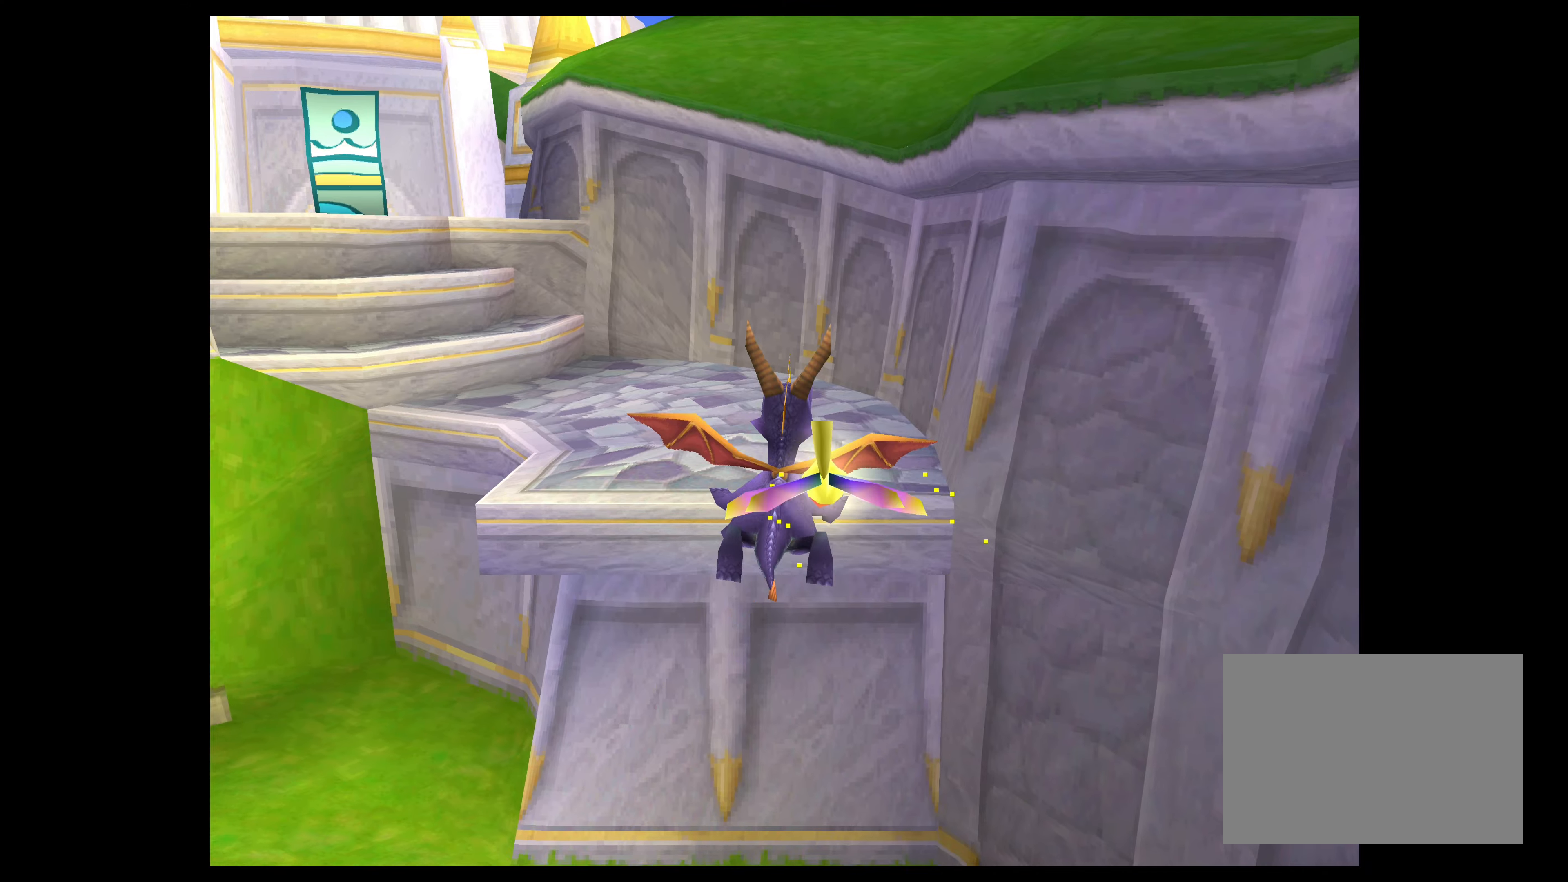
{"buttons": ["TRIANGLE"], "left_stick": "up", "events": [[216, "CROSS", "up"], [316, "TRIANGLE", "down"]]}
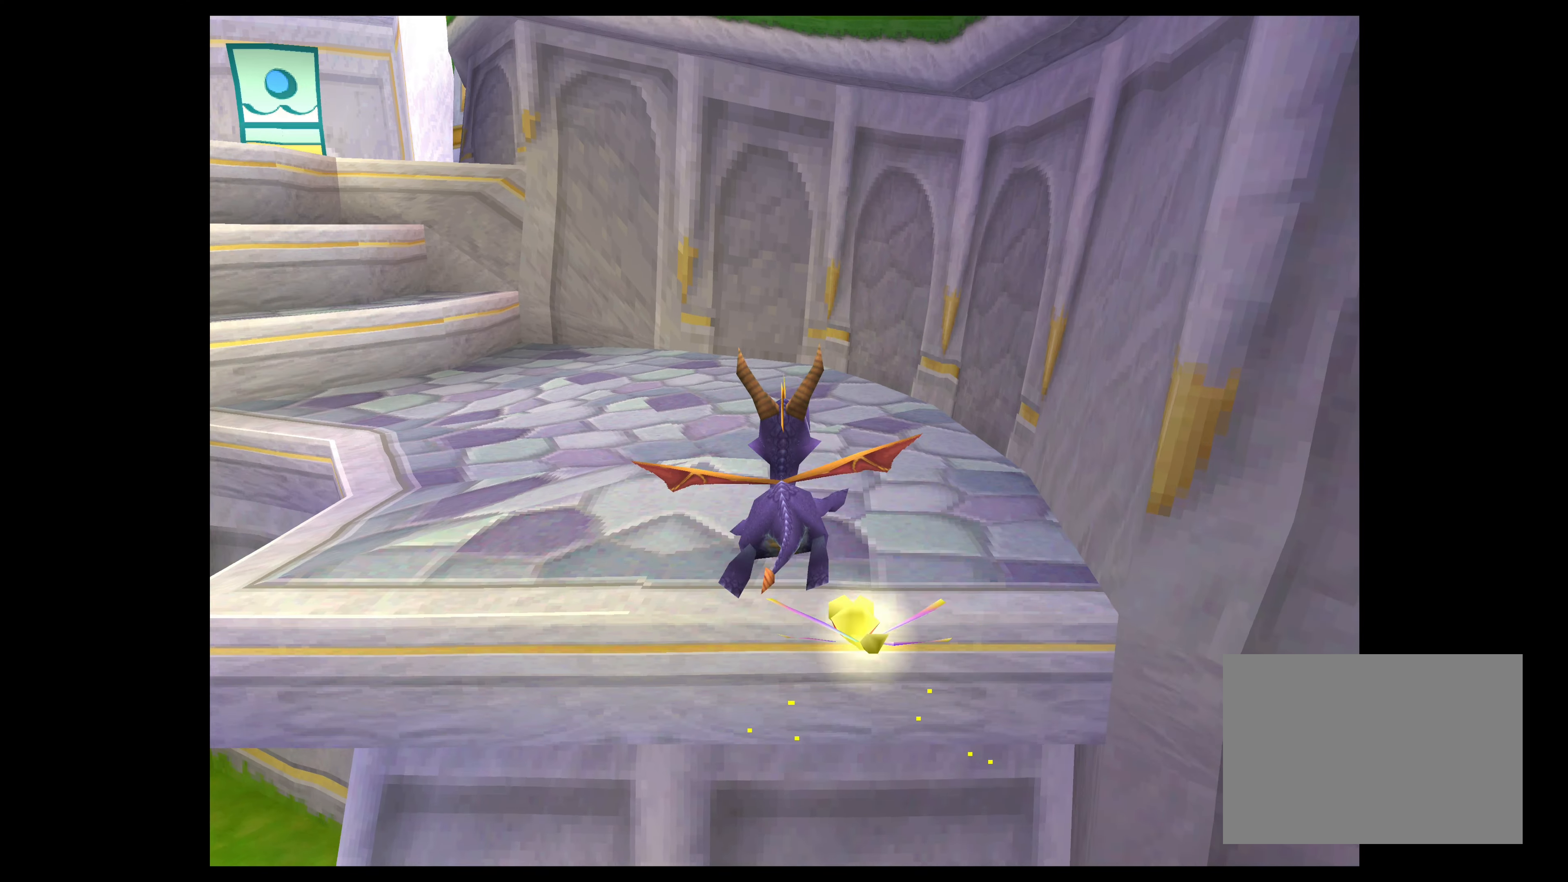
{"buttons": [], "left_stick": "up", "events": [[33, "TRIANGLE", "up"]]}
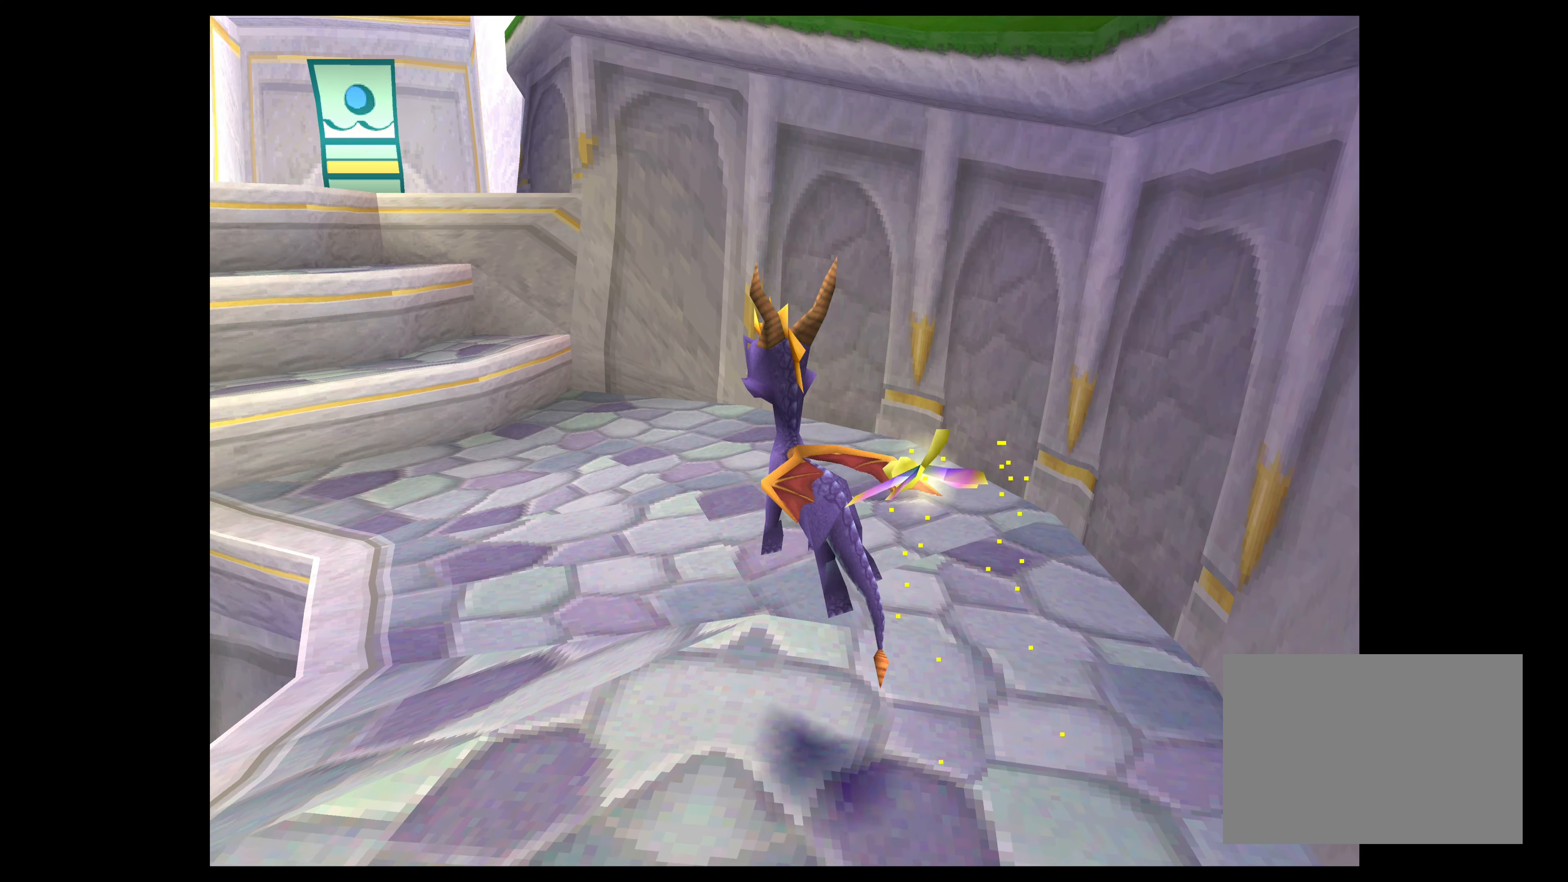
{"buttons": [], "left_stick": "up", "events": []}
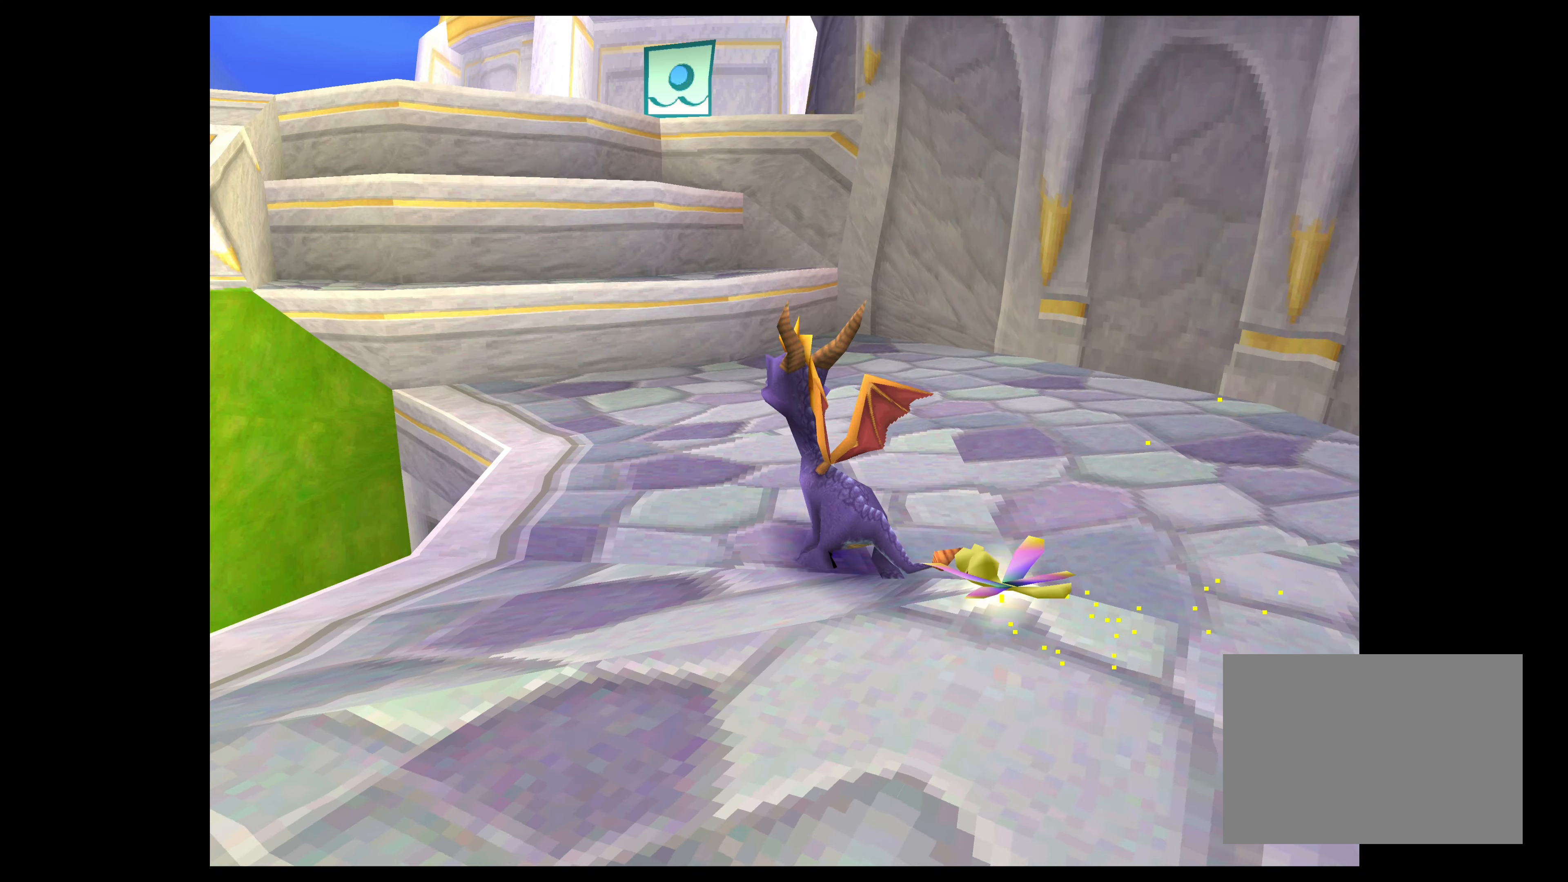
{"buttons": ["CROSS"], "left_stick": "up", "events": [[483, "CROSS", "down"]]}
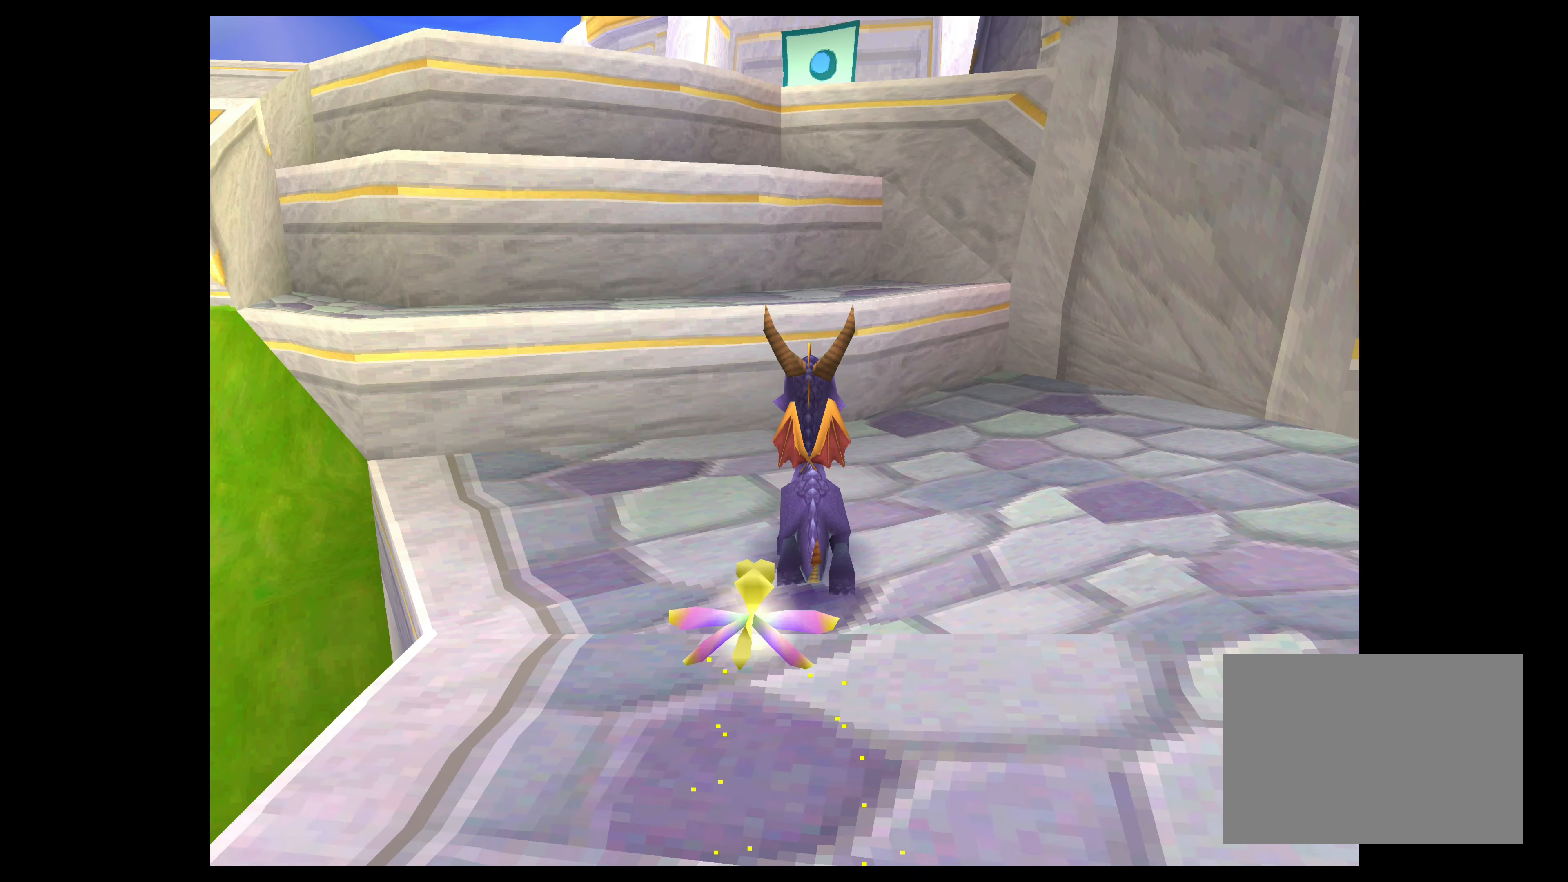
{"buttons": [], "left_stick": "up", "events": [[216, "CROSS", "up"]]}
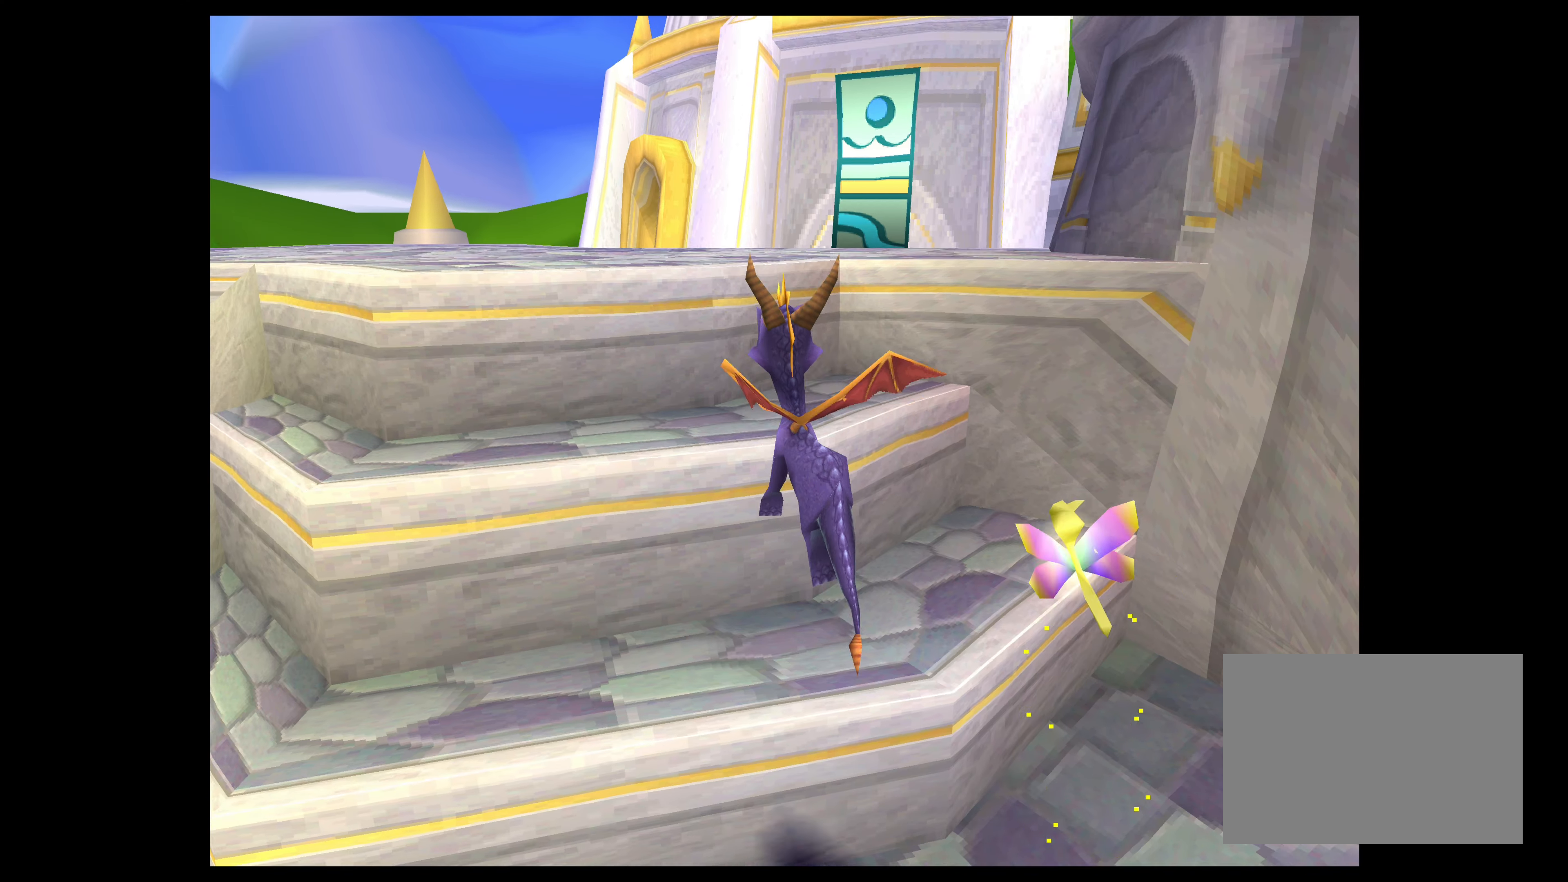
{"buttons": ["CROSS"], "left_stick": "up", "events": [[466, "CROSS", "down"]]}
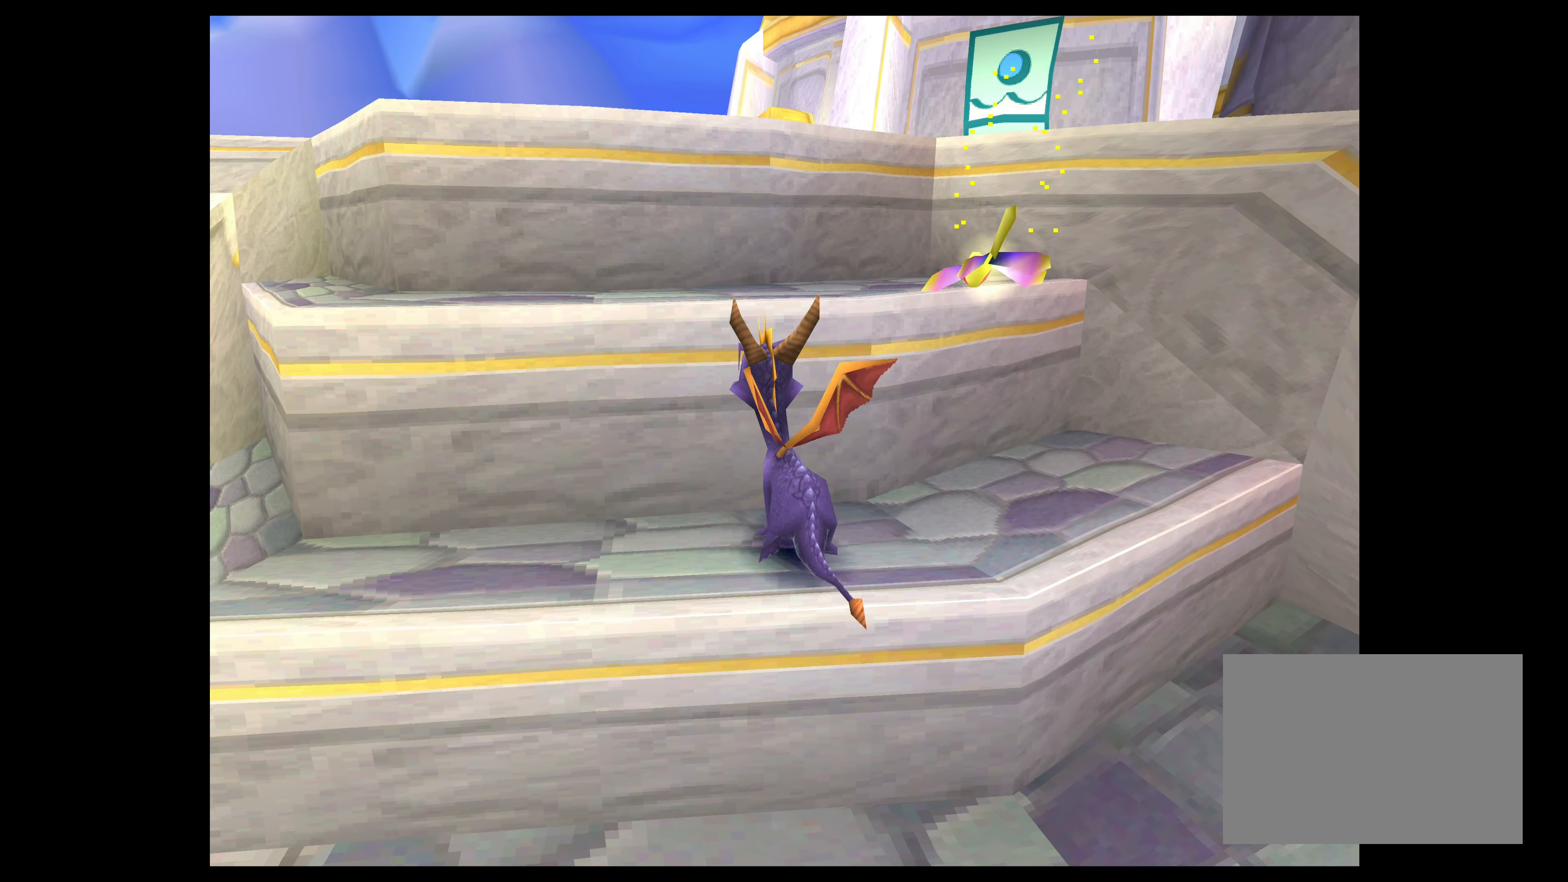
{"buttons": [], "left_stick": "up", "events": [[166, "CROSS", "up"]]}
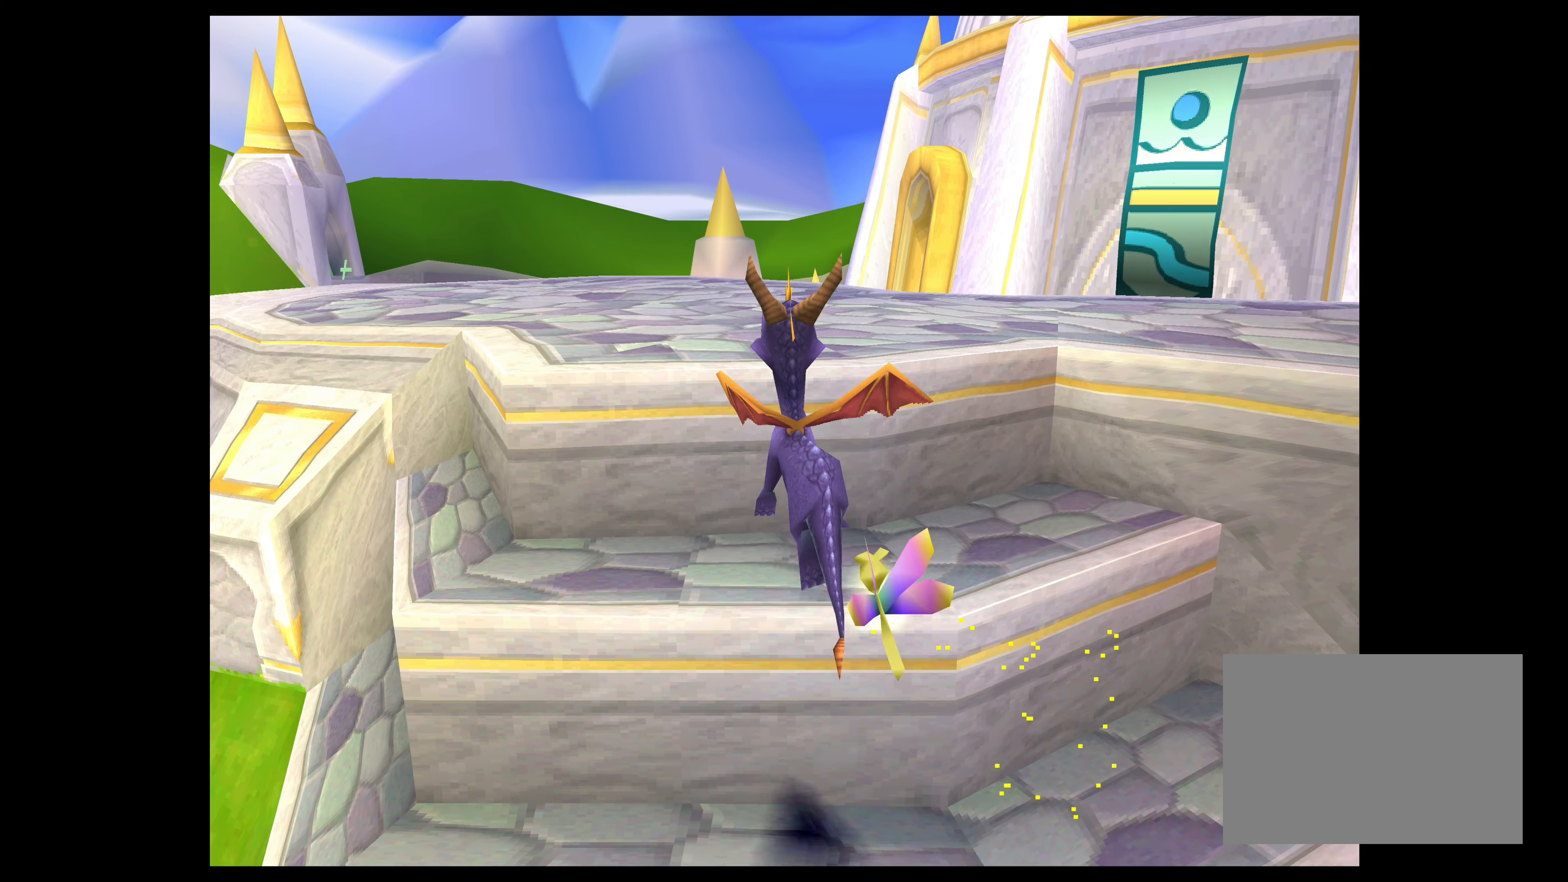
{"buttons": ["CROSS"], "left_stick": "up", "events": [[400, "CROSS", "down"]]}